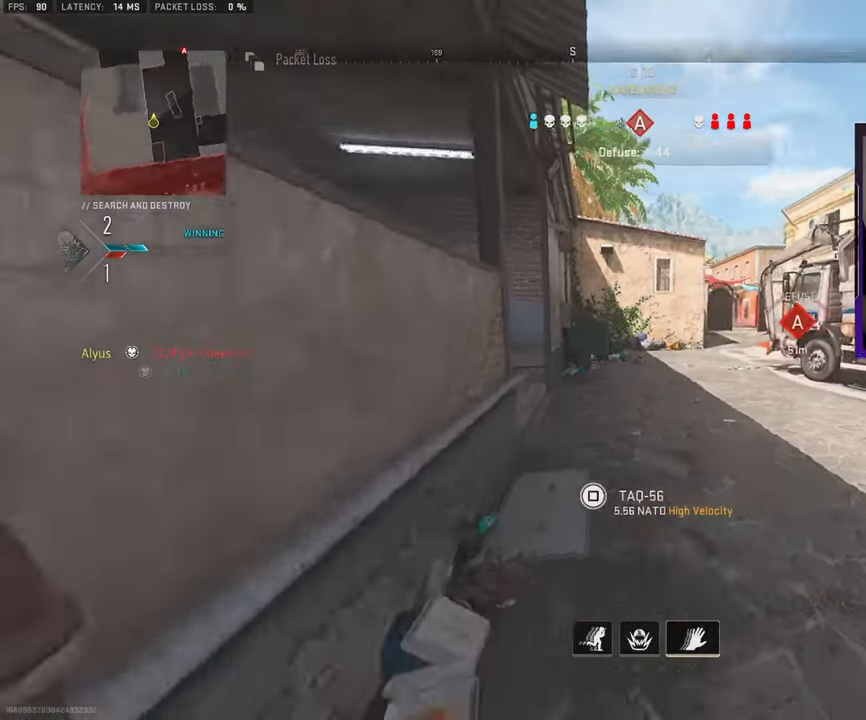
Gameplay with a controller (PlayStation layout); each line is a JSON object with the inputs held at the frame after it. "events" lists button and stick changes between this image and that frame as [ms after this image, input, new state], when the widget could be followed in between.
{"buttons": ["TRIANGLE"], "left_stick": "up-right", "right_stick": "up-right", "events": [[116, "right_stick", "center"], [200, "SQUARE", "down"], [200, "right_stick", "right"], [283, "SQUARE", "up"], [283, "right_stick", "center"], [366, "left_stick", "up-right"], [483, "right_stick", "up-right"], [500, "TRIANGLE", "down"]]}
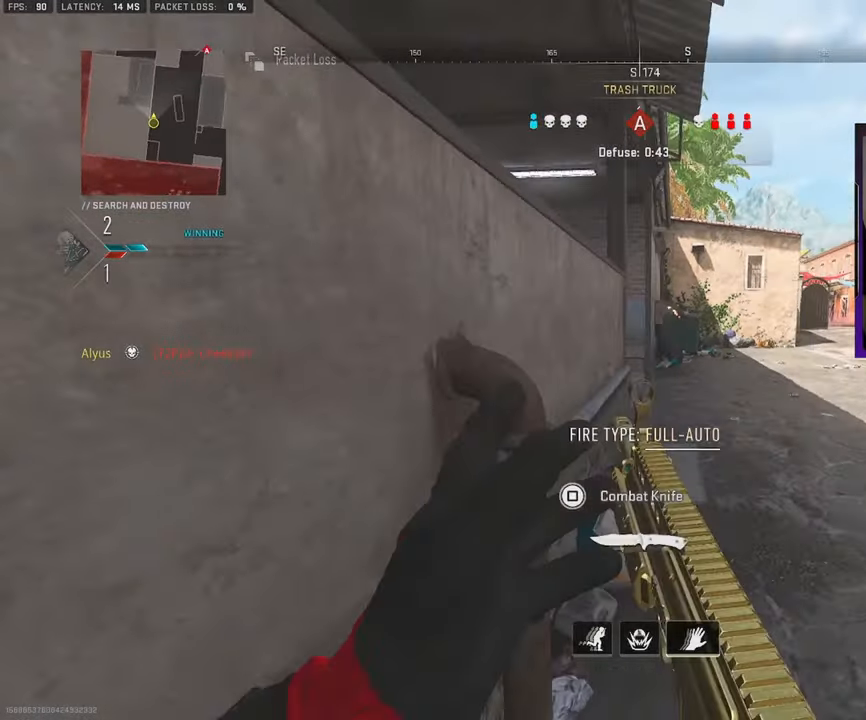
{"buttons": ["L3"], "left_stick": "up-right", "right_stick": "right", "events": [[33, "L3", "down"], [66, "TRIANGLE", "up"], [83, "left_stick", "up"], [83, "right_stick", "center"], [133, "TRIANGLE", "down"], [183, "L3", "up"], [233, "TRIANGLE", "up"], [233, "left_stick", "up-right"], [250, "L3", "down"], [266, "right_stick", "right"], [366, "L3", "up"], [416, "L3", "down"]]}
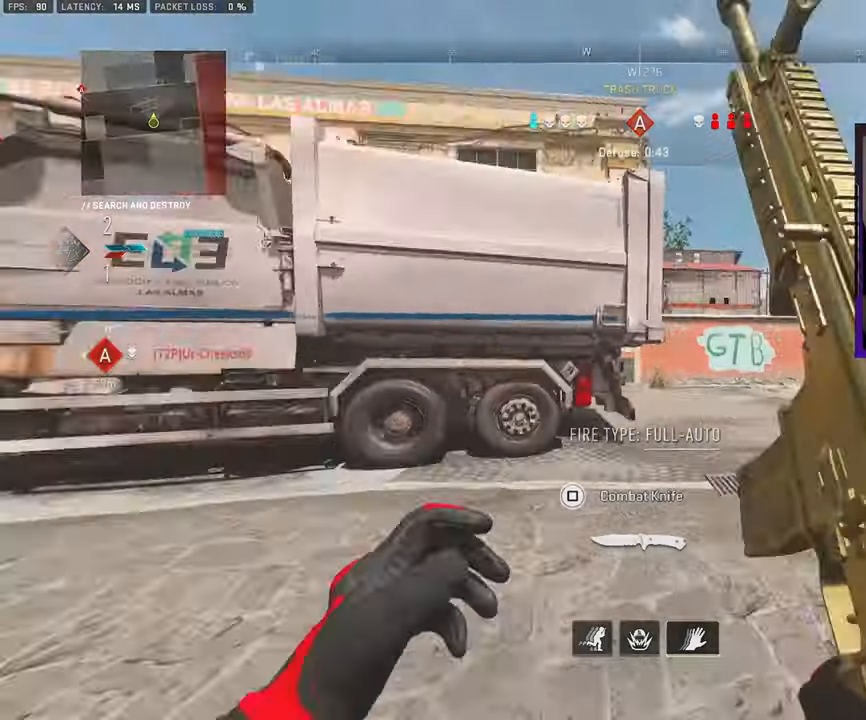
{"buttons": [], "left_stick": "up", "right_stick": "center", "events": [[50, "L3", "up"], [83, "right_stick", "center"], [100, "left_stick", "up"], [133, "L3", "down"], [250, "L3", "up"], [283, "TRIANGLE", "down"], [333, "L3", "down"], [333, "TRIANGLE", "up"], [416, "L3", "up"], [416, "TRIANGLE", "down"], [500, "TRIANGLE", "up"]]}
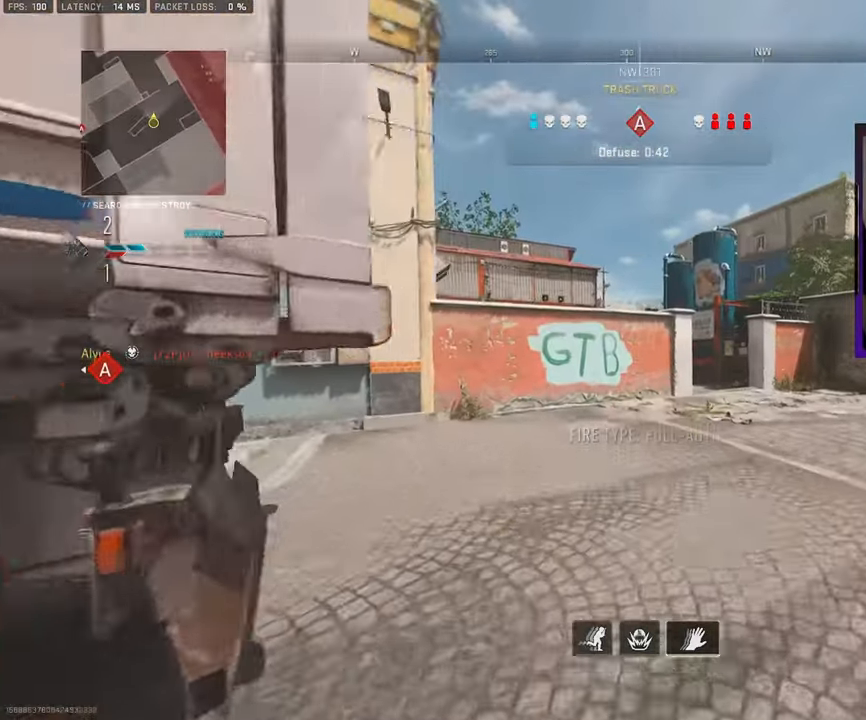
{"buttons": ["CROSS", "SQUARE"], "left_stick": "up", "right_stick": "center", "events": [[33, "L3", "down"], [200, "SQUARE", "down"], [250, "CROSS", "down"], [283, "L3", "up"]]}
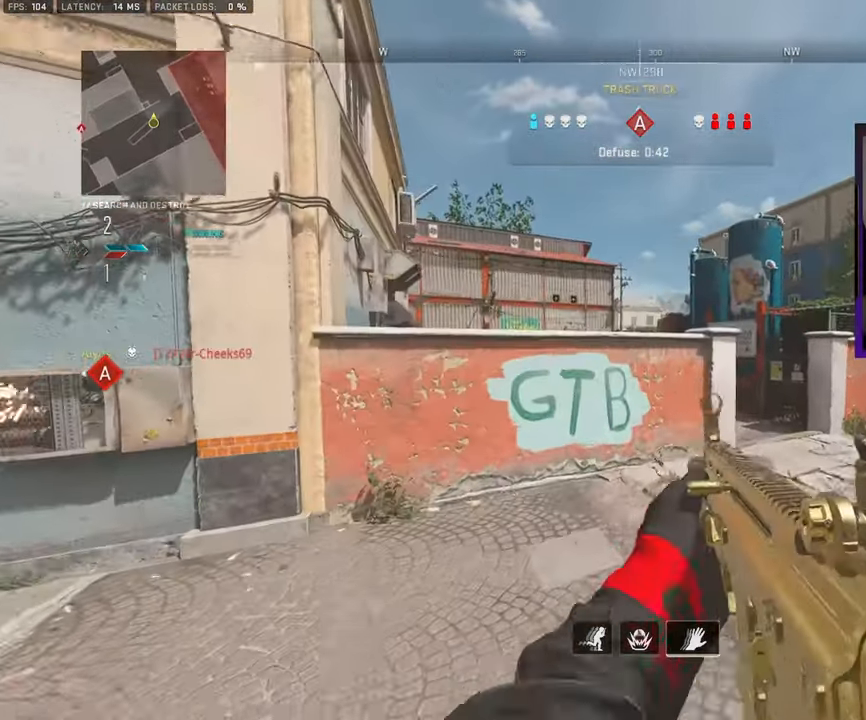
{"buttons": [], "left_stick": "up", "right_stick": "center", "events": [[300, "CROSS", "up"], [366, "SQUARE", "up"]]}
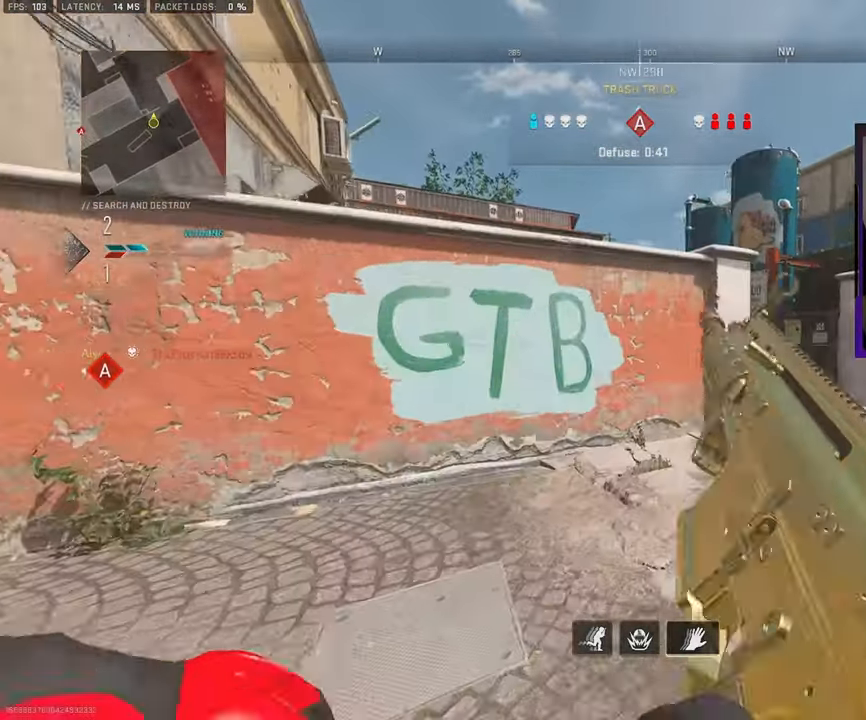
{"buttons": [], "left_stick": "up-right", "right_stick": "center", "events": [[266, "left_stick", "up-right"]]}
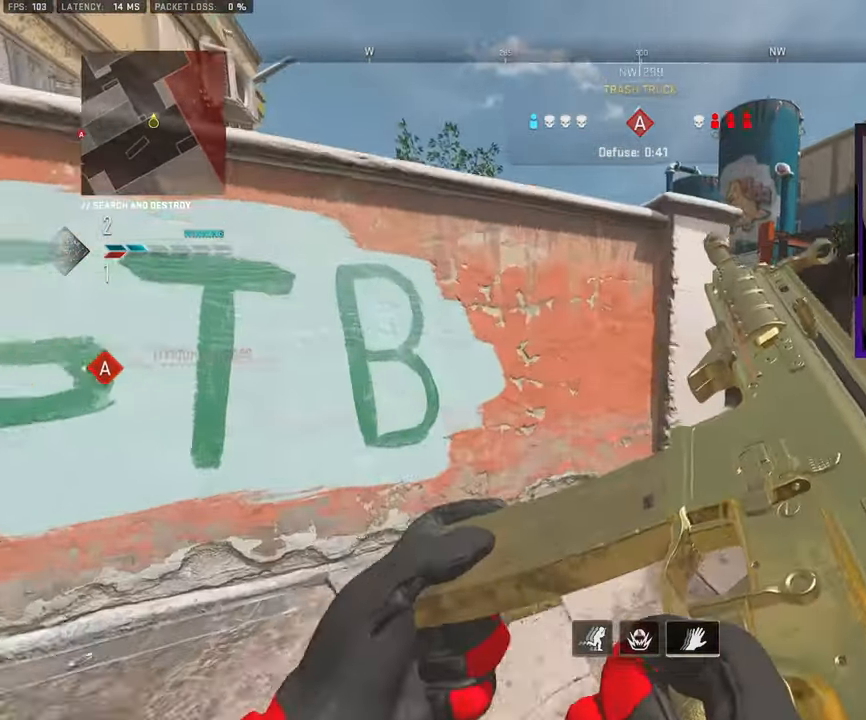
{"buttons": [], "left_stick": "up-right", "right_stick": "left", "events": [[150, "L3", "down"], [150, "right_stick", "right"], [183, "TRIANGLE", "down"], [250, "L3", "up"], [250, "TRIANGLE", "up"], [316, "right_stick", "center"], [366, "L3", "down"], [366, "right_stick", "left"], [467, "L3", "up"]]}
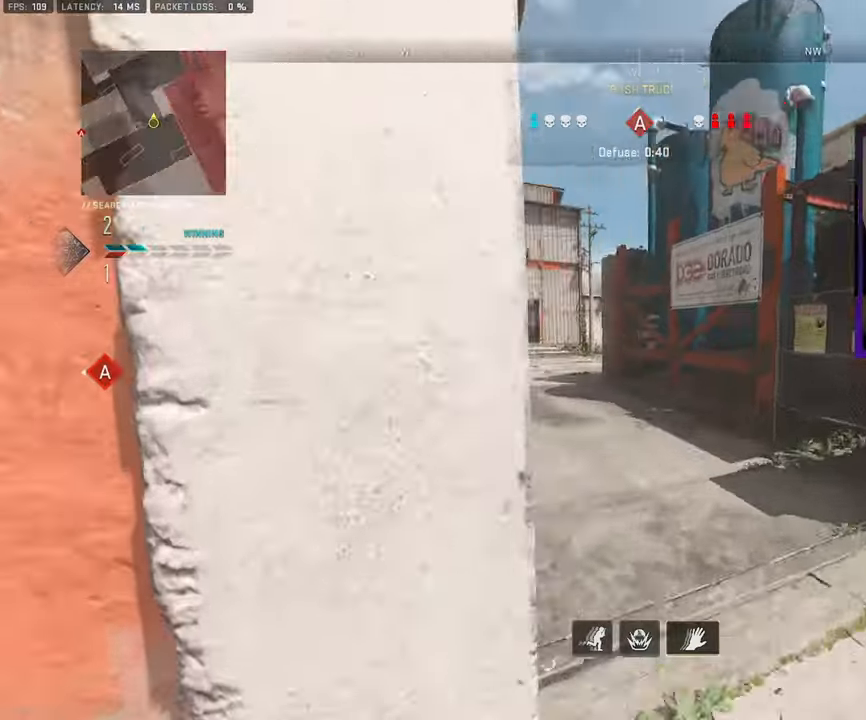
{"buttons": ["CROSS", "SQUARE"], "left_stick": "up-right", "right_stick": "center", "events": [[67, "L3", "down"], [67, "left_stick", "up"], [167, "CROSS", "down"], [167, "L3", "up"], [167, "SQUARE", "down"], [167, "right_stick", "center"], [250, "left_stick", "up-right"]]}
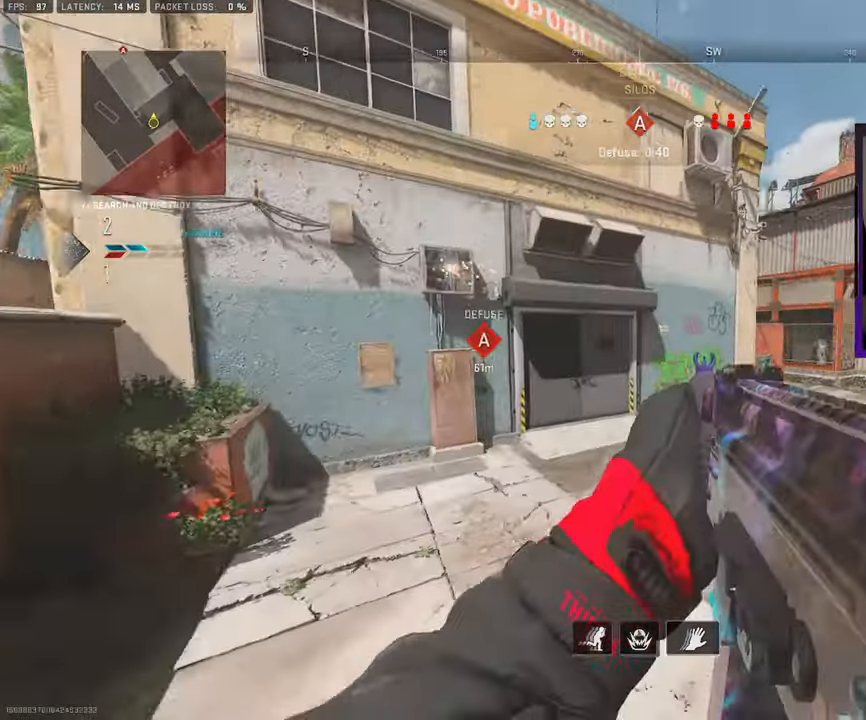
{"buttons": [], "left_stick": "up-right", "right_stick": "center", "events": [[167, "CROSS", "up"], [300, "SQUARE", "up"]]}
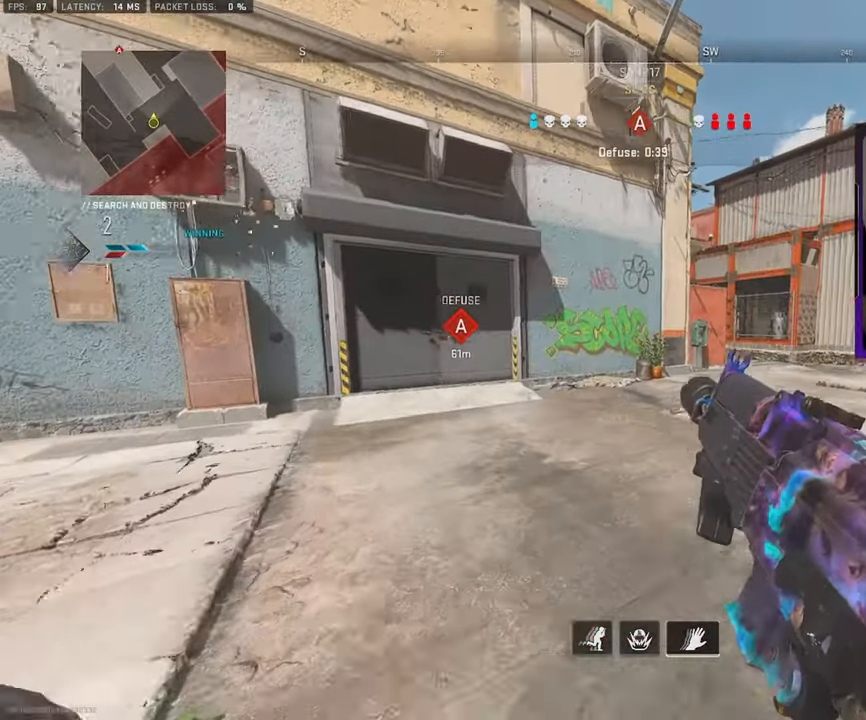
{"buttons": [], "left_stick": "up-right", "right_stick": "center", "events": []}
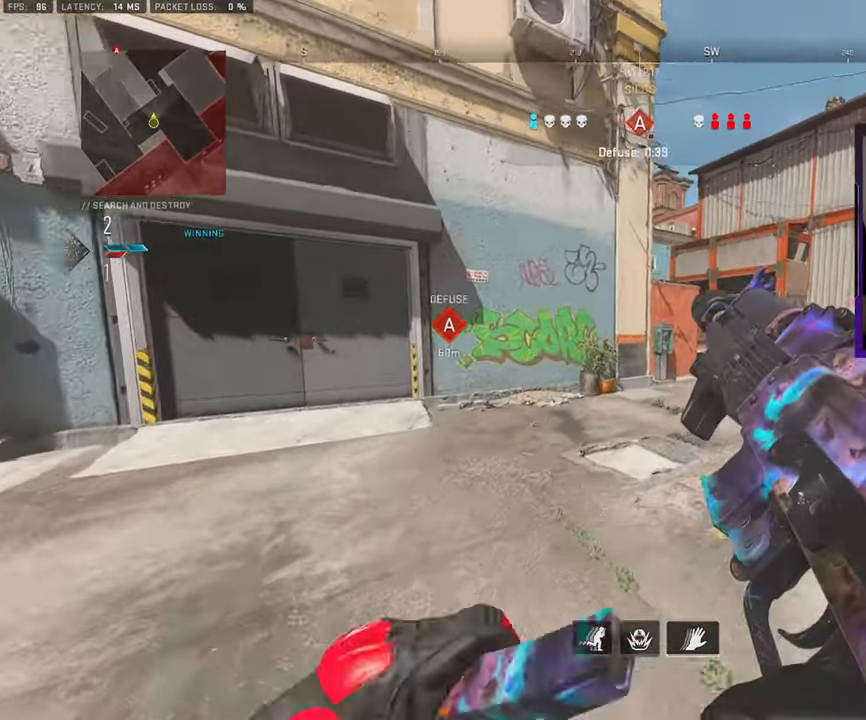
{"buttons": [], "left_stick": "up-right", "right_stick": "center", "events": [[367, "L3", "down"], [367, "left_stick", "up"], [500, "L3", "up"], [500, "left_stick", "up-right"]]}
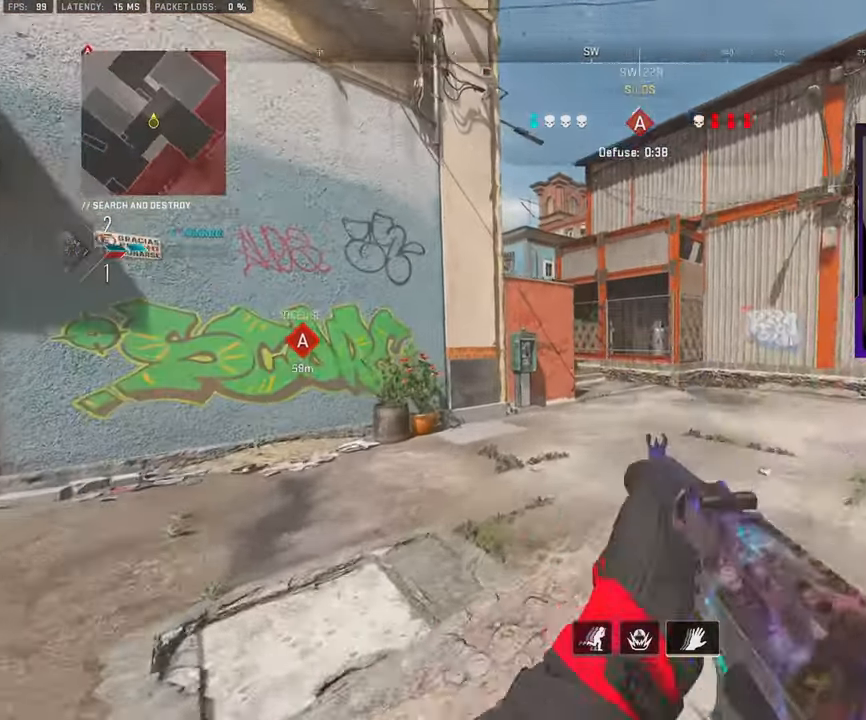
{"buttons": ["L1"], "left_stick": "up-right", "right_stick": "center", "events": [[50, "right_stick", "left"], [83, "L3", "down"], [167, "right_stick", "center"], [200, "CROSS", "down"], [200, "L3", "up"], [250, "L1", "down"], [317, "CROSS", "up"]]}
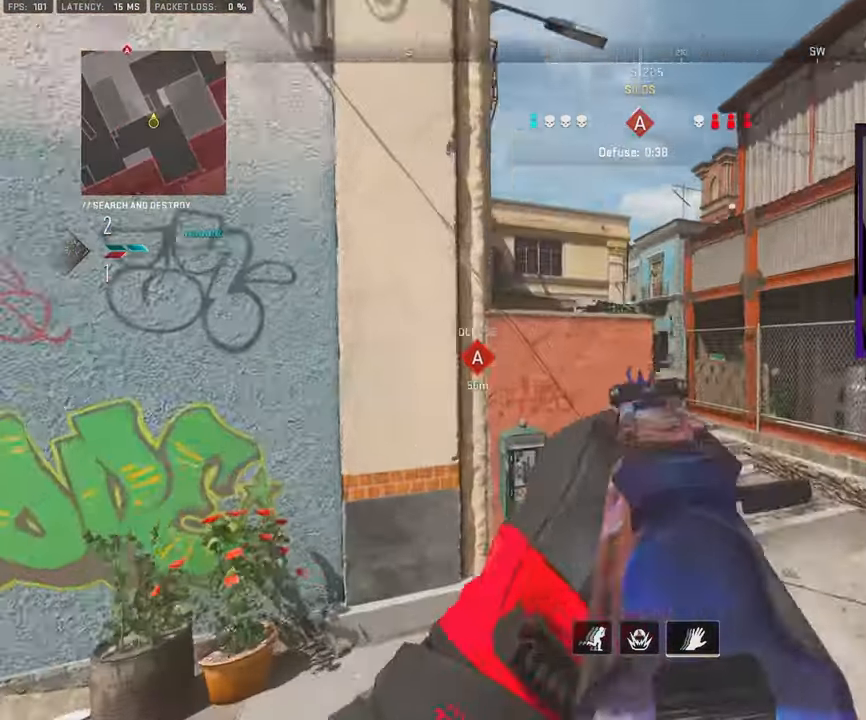
{"buttons": ["L1"], "left_stick": "up-right", "right_stick": "center", "events": []}
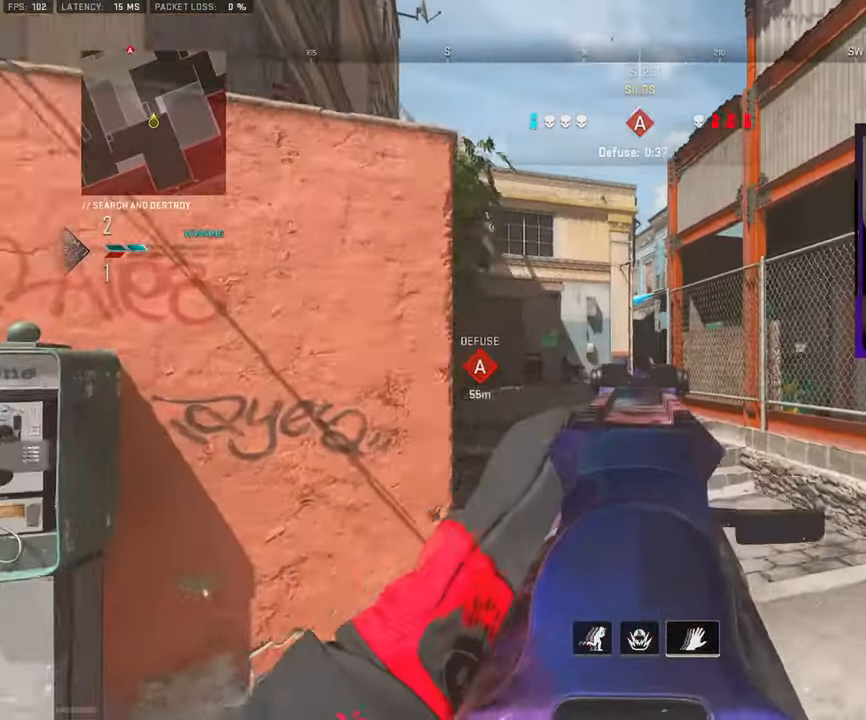
{"buttons": ["L3"], "left_stick": "up-left", "right_stick": "center", "events": [[67, "left_stick", "up"], [117, "TRIANGLE", "down"], [167, "L1", "up"], [200, "TRIANGLE", "up"], [217, "L3", "down"], [333, "L3", "up"], [400, "left_stick", "up-left"], [417, "L3", "down"]]}
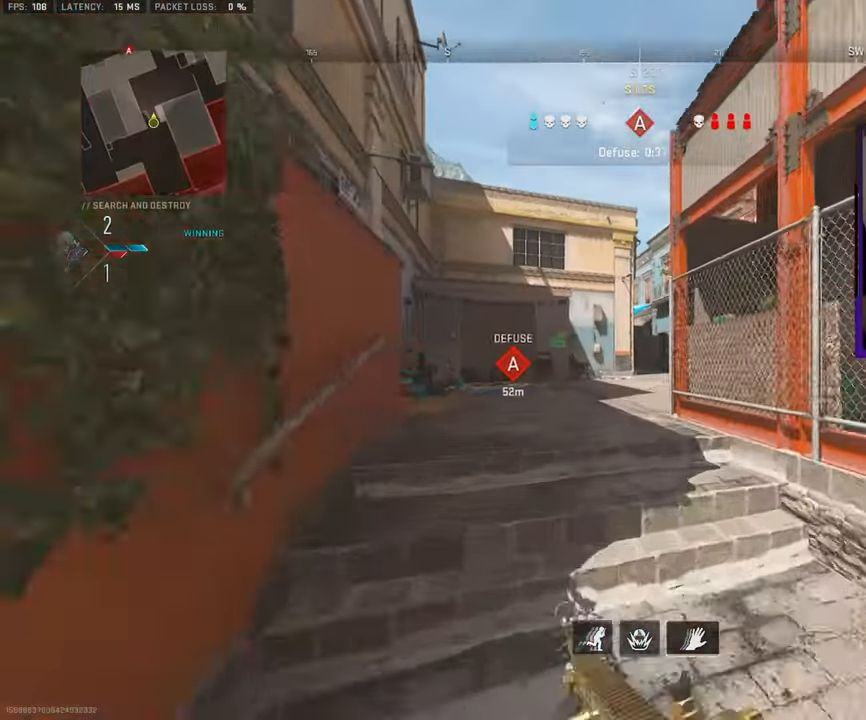
{"buttons": ["L3"], "left_stick": "up-left", "right_stick": "right", "events": [[33, "L3", "up"], [117, "L3", "down"], [233, "L3", "up"], [283, "L3", "down"], [417, "right_stick", "right"]]}
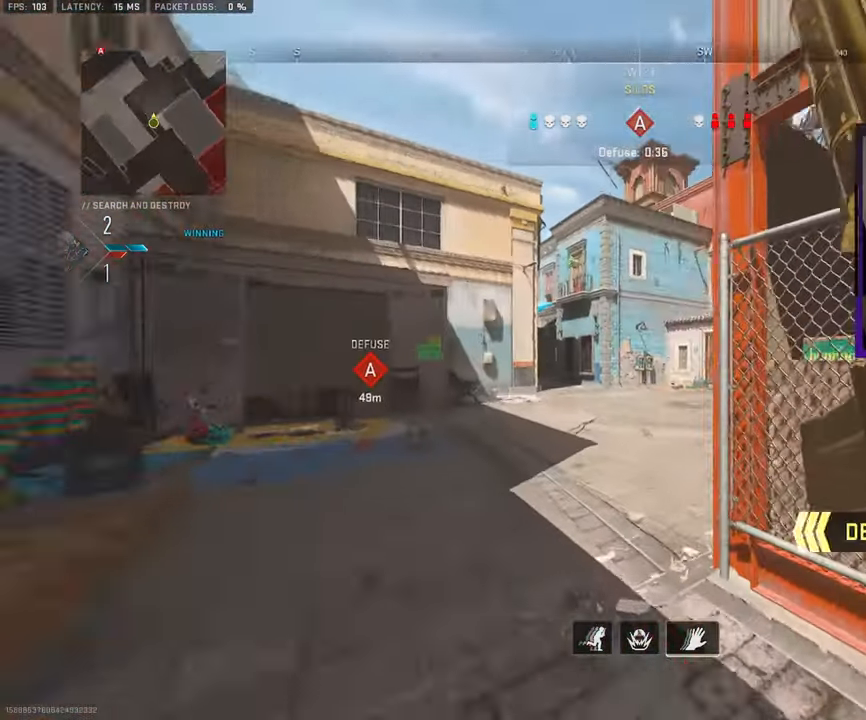
{"buttons": ["L1"], "left_stick": "right", "right_stick": "center", "events": [[83, "left_stick", "up"], [83, "right_stick", "center"], [283, "left_stick", "up-right"], [283, "right_stick", "left"], [367, "L3", "up"], [417, "CROSS", "down"], [417, "L1", "down"], [433, "left_stick", "right"], [483, "right_stick", "center"], [500, "CROSS", "up"]]}
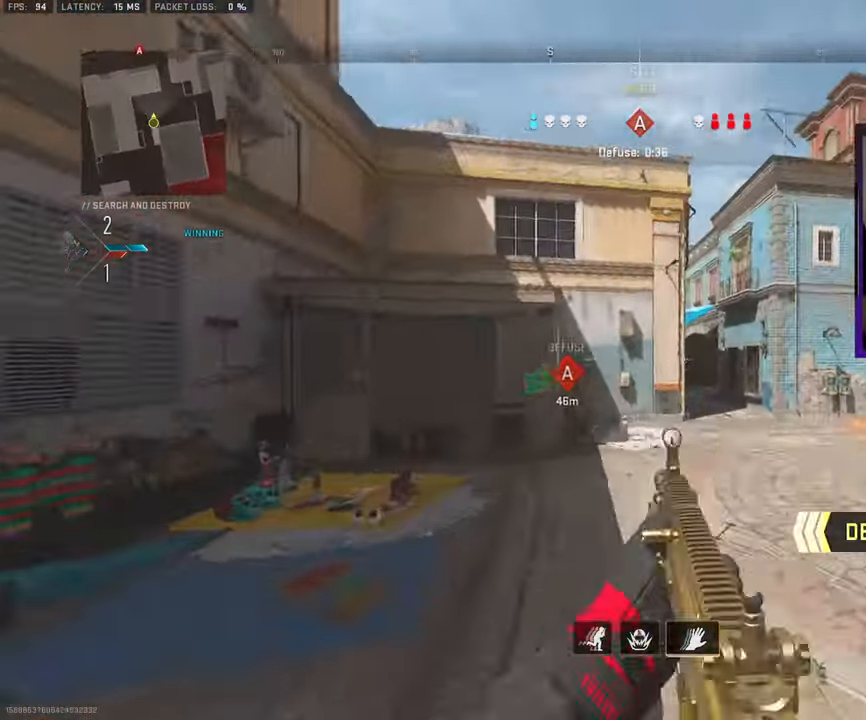
{"buttons": ["L1"], "left_stick": "right", "right_stick": "center", "events": []}
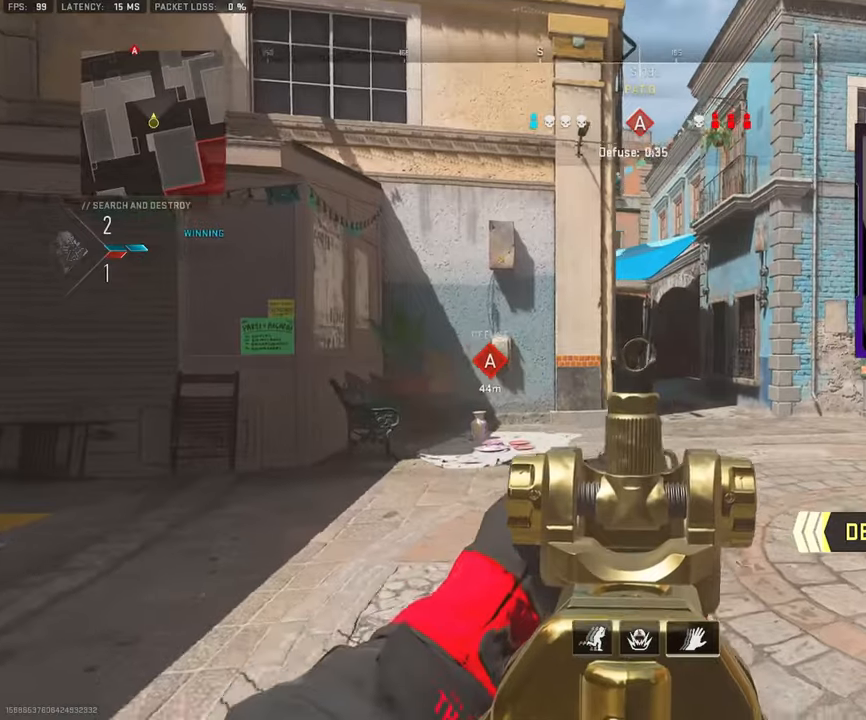
{"buttons": ["L1"], "left_stick": "right", "right_stick": "center", "events": []}
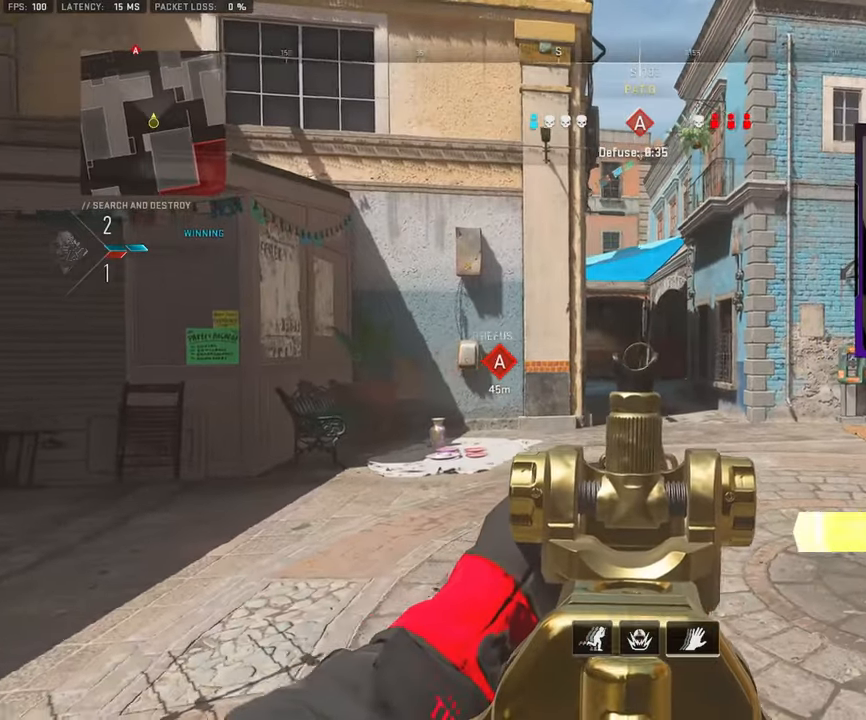
{"buttons": ["R2"], "left_stick": "up-right", "right_stick": "center", "events": [[284, "L1", "up"], [350, "left_stick", "up-right"], [367, "L2", "down"], [367, "R2", "down"], [484, "L2", "up"]]}
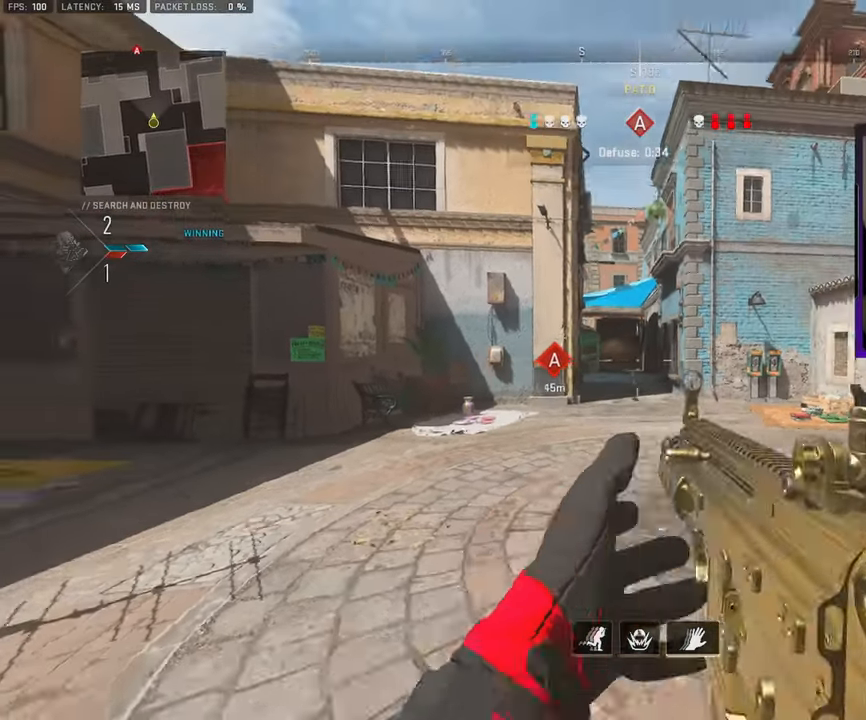
{"buttons": ["R3"], "left_stick": "up-right", "right_stick": "center", "events": [[34, "R2", "up"], [500, "R3", "down"]]}
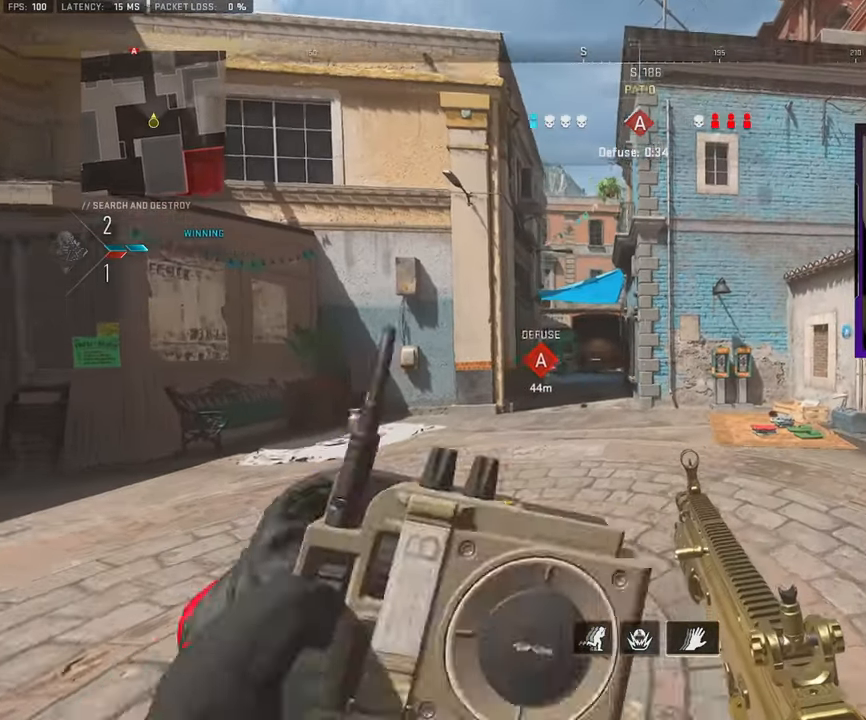
{"buttons": [], "left_stick": "up-right", "right_stick": "center", "events": [[100, "R3", "up"], [167, "R3", "down"], [167, "right_stick", "left"], [300, "R3", "up"], [300, "right_stick", "center"], [350, "L3", "down"], [450, "L3", "up"]]}
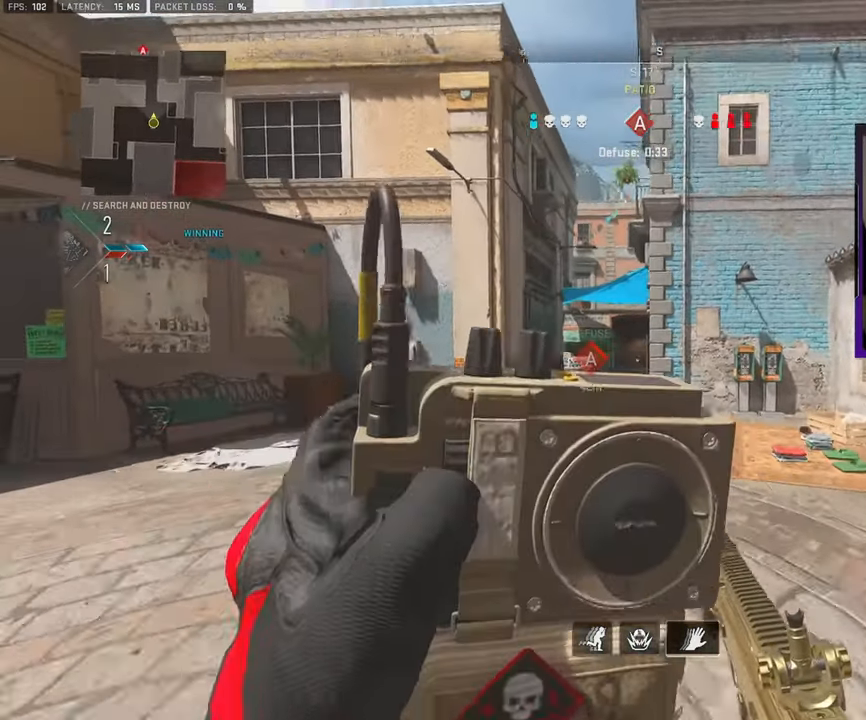
{"buttons": ["L3"], "left_stick": "up", "right_stick": "center", "events": [[34, "L3", "down"], [167, "L3", "up"], [234, "L3", "down"], [334, "L3", "up"], [450, "L3", "down"], [450, "left_stick", "up"]]}
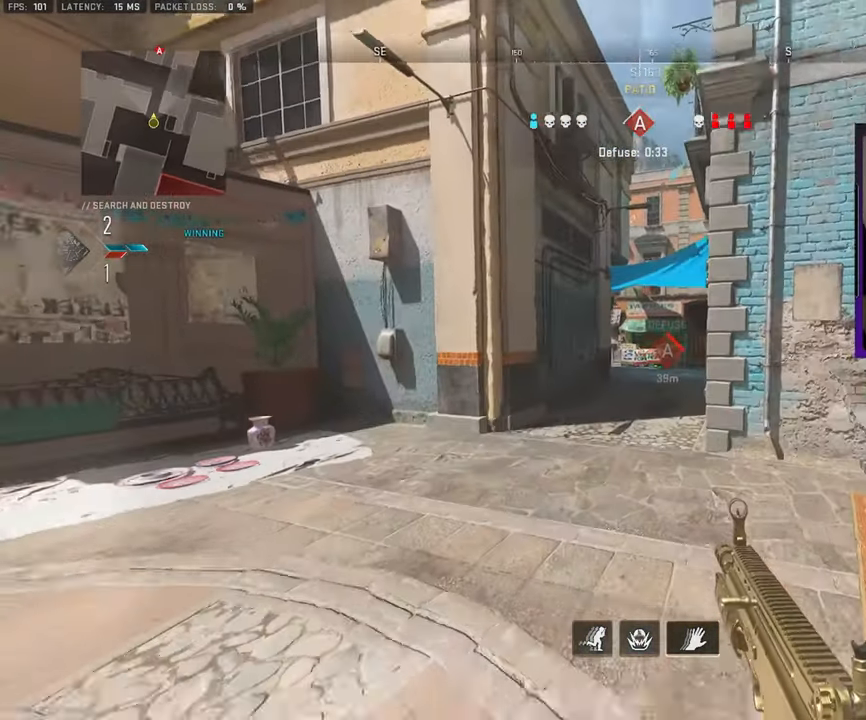
{"buttons": [], "left_stick": "up-right", "right_stick": "center", "events": [[67, "L3", "up"], [150, "L3", "down"], [284, "L3", "up"], [367, "L3", "down"], [484, "L3", "up"], [484, "left_stick", "up-right"]]}
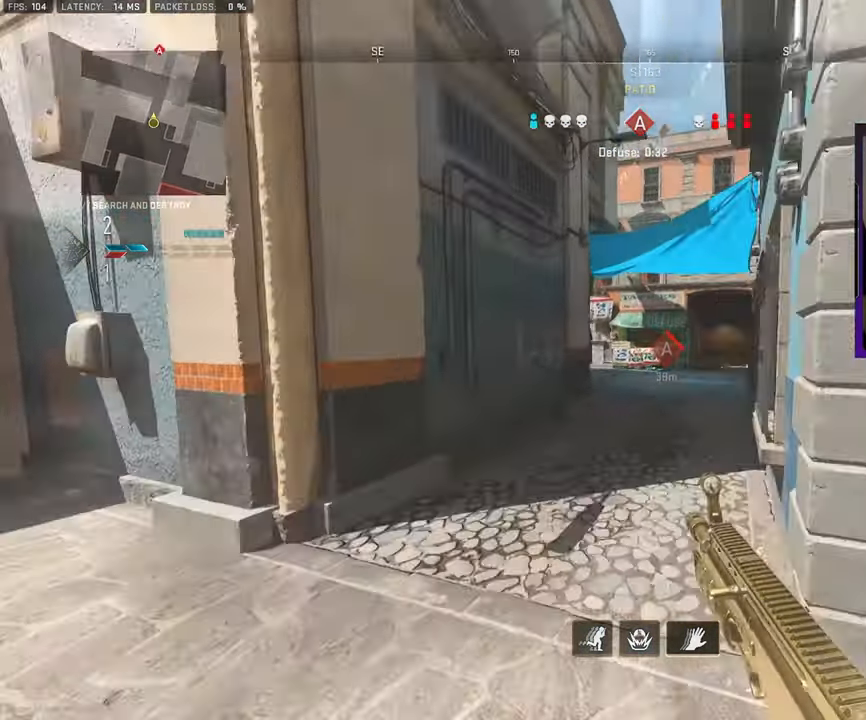
{"buttons": ["L1"], "left_stick": "right", "right_stick": "center", "events": [[67, "L3", "down"], [167, "L3", "up"], [250, "L3", "down"], [284, "right_stick", "left"], [384, "L3", "up"], [384, "right_stick", "center"], [417, "L1", "down"], [484, "left_stick", "right"]]}
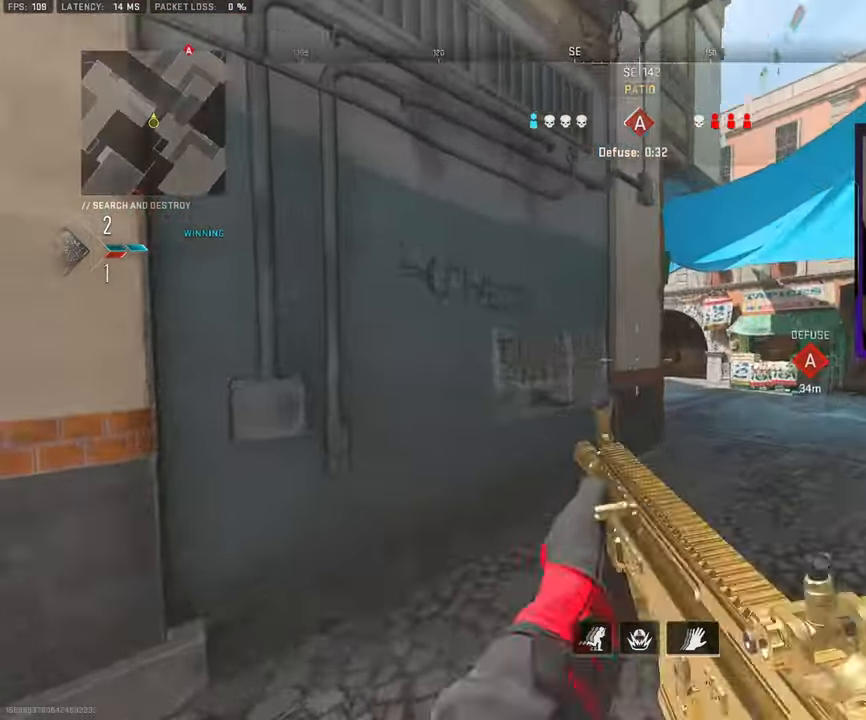
{"buttons": ["L1"], "left_stick": "up-right", "right_stick": "center", "events": [[67, "right_stick", "right"], [167, "right_stick", "center"], [350, "left_stick", "up-right"]]}
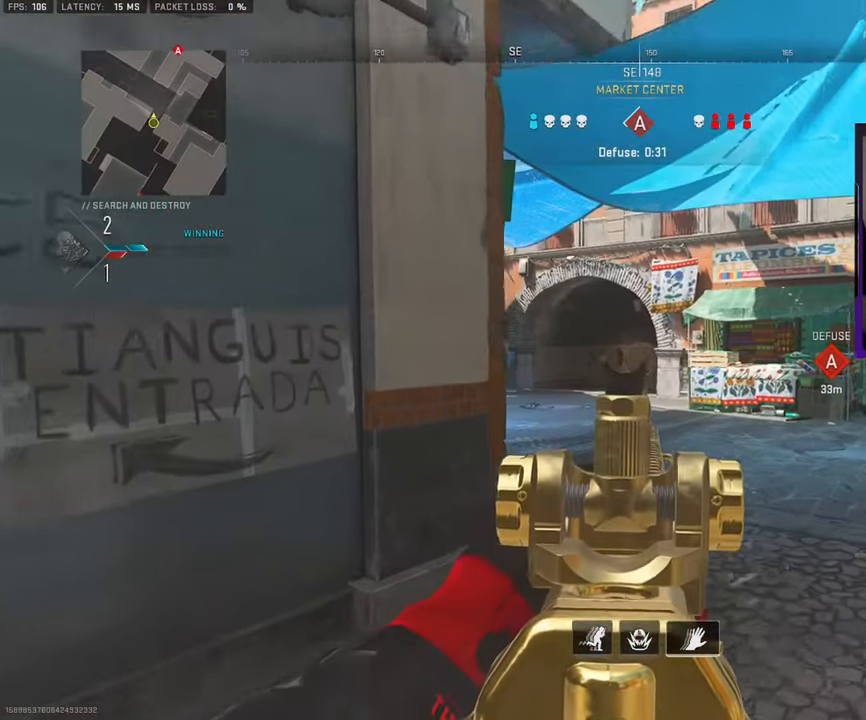
{"buttons": [], "left_stick": "up", "right_stick": "center", "events": [[134, "L1", "up"], [217, "L3", "down"], [234, "left_stick", "up"], [267, "right_stick", "right"], [450, "right_stick", "center"], [500, "L3", "up"]]}
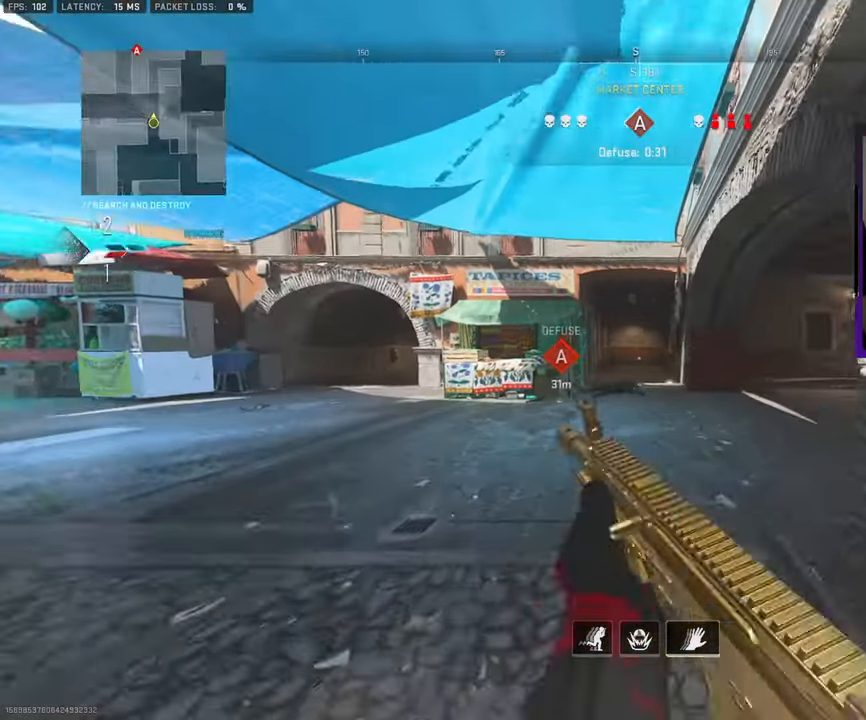
{"buttons": ["L1"], "left_stick": "left", "right_stick": "center", "events": [[17, "right_stick", "right"], [84, "L3", "down"], [250, "CROSS", "down"], [284, "L3", "up"], [317, "right_stick", "center"], [334, "left_stick", "left"], [367, "CROSS", "up"], [417, "L1", "down"]]}
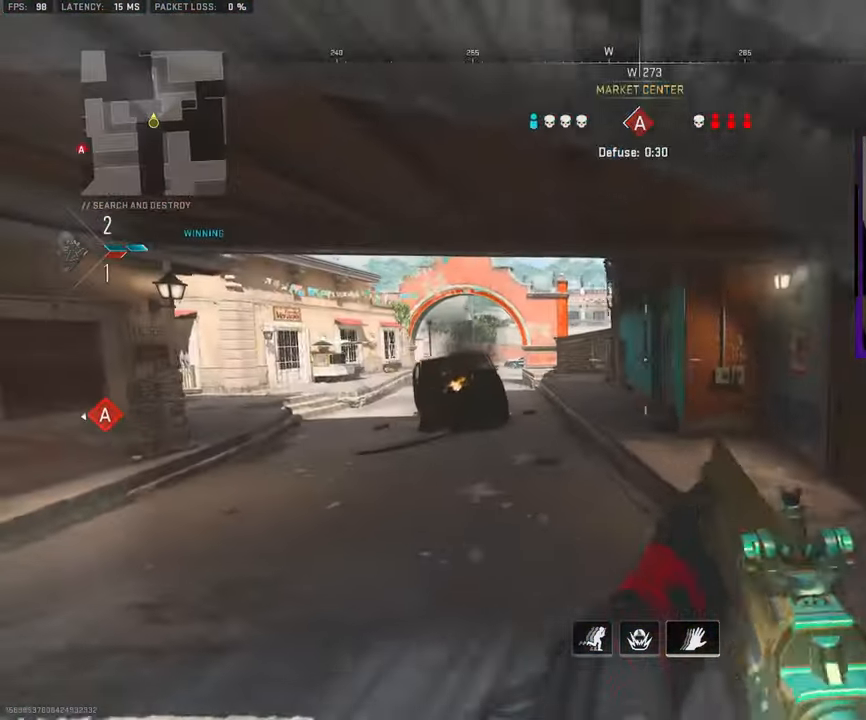
{"buttons": ["L3"], "left_stick": "up", "right_stick": "center", "events": [[50, "right_stick", "left"], [200, "L1", "up"], [233, "left_stick", "up-left"], [283, "L3", "down"], [333, "left_stick", "up"], [416, "L3", "up"], [483, "L3", "down"], [500, "right_stick", "center"]]}
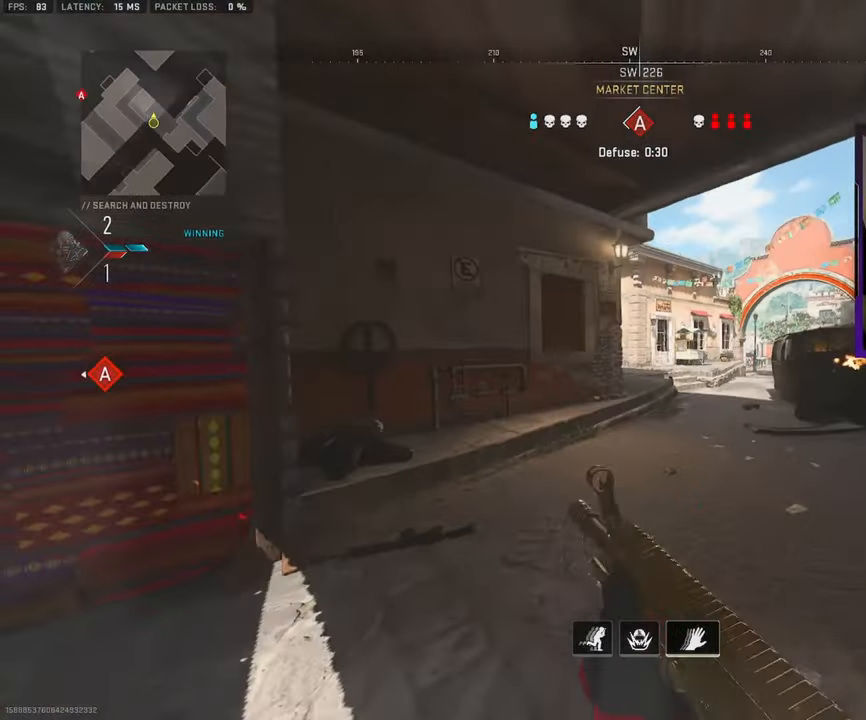
{"buttons": [], "left_stick": "up-right", "right_stick": "center", "events": [[116, "L3", "up"], [116, "left_stick", "up-right"], [200, "L3", "down"], [250, "left_stick", "up"], [366, "L3", "up"], [383, "left_stick", "up-right"]]}